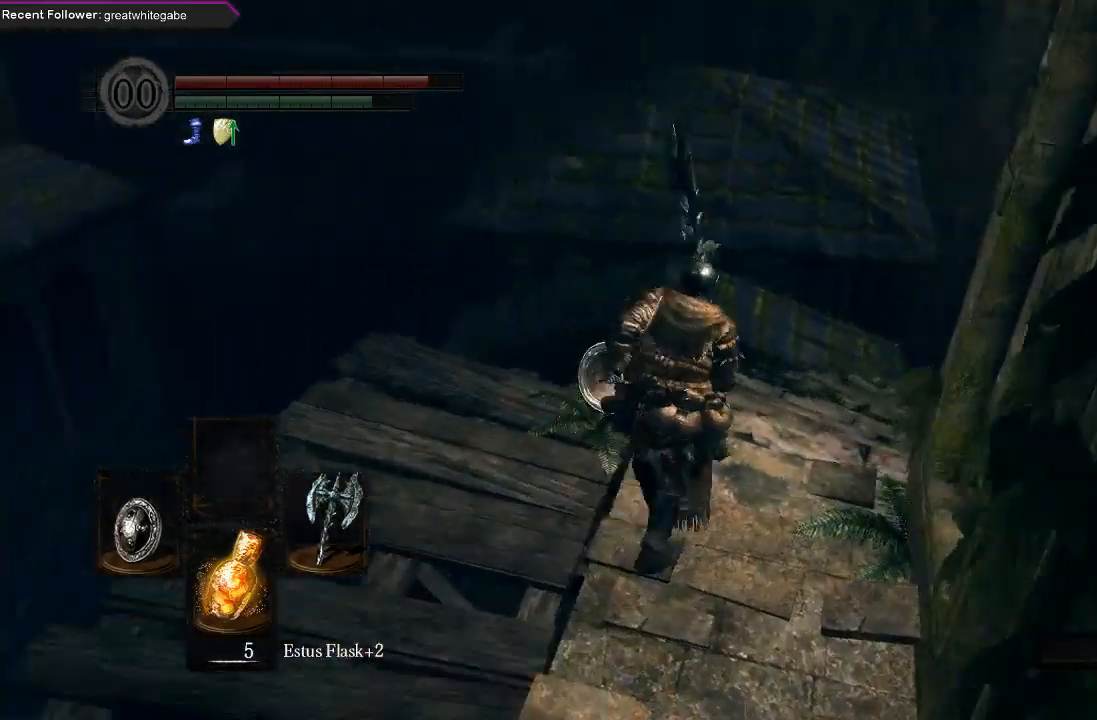
Gameplay with a controller (Xbox layout); each line is a JSON object with the inputs held at the frame after it. "events" lists button and stick changes between this image and that frame as [ms after this image, input, new state], when the widget could be followed in between.
{"buttons": [], "left_stick": "up", "right_stick": "up-right", "events": [[33, "right_stick", "up-right"], [400, "B", "up"]]}
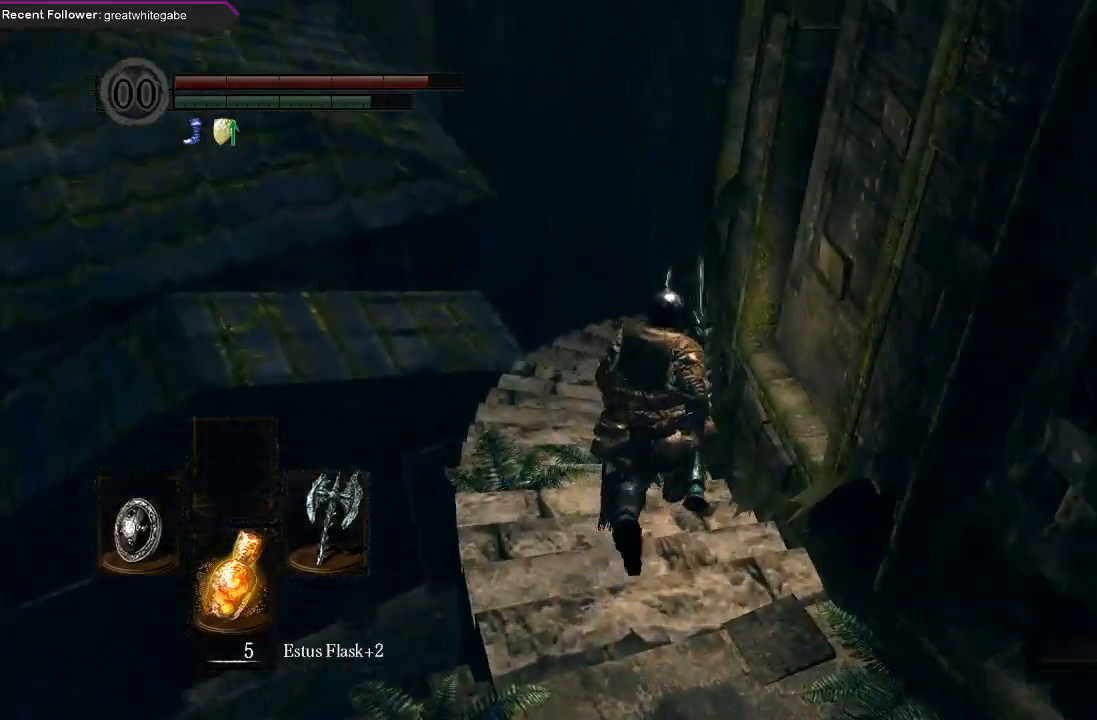
{"buttons": ["B"], "left_stick": "up-left", "right_stick": "right", "events": [[267, "B", "down"], [267, "right_stick", "center"], [467, "right_stick", "right"], [500, "left_stick", "up-left"]]}
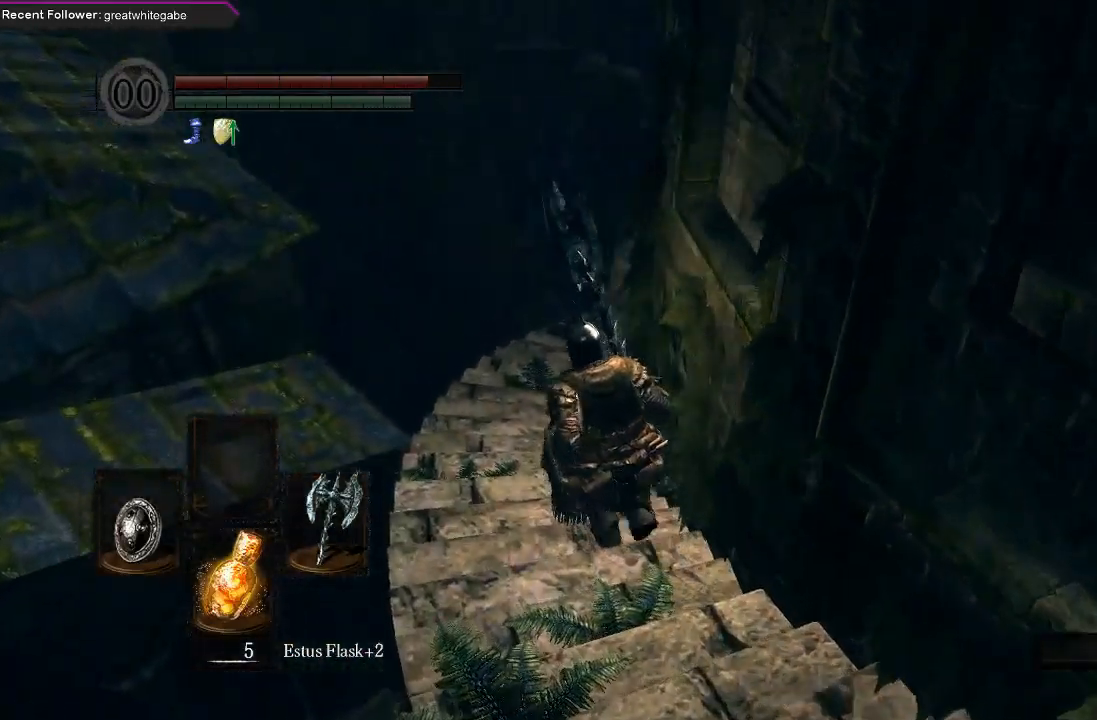
{"buttons": ["B"], "left_stick": "up-left", "right_stick": "up-right", "events": [[167, "right_stick", "up-right"]]}
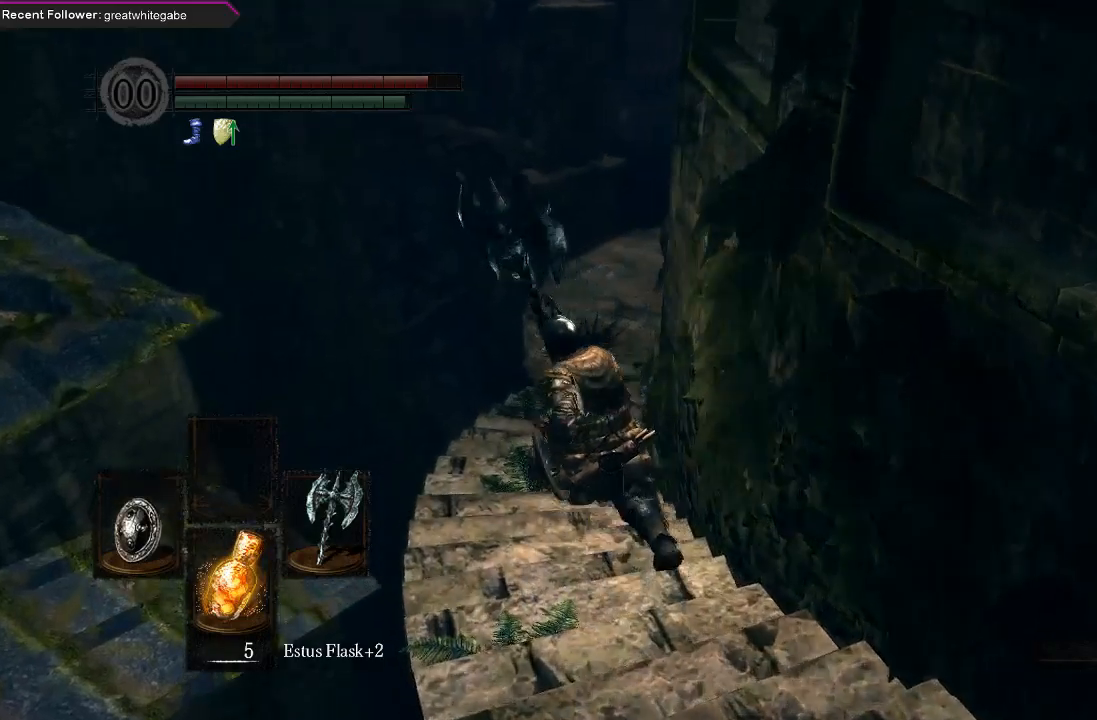
{"buttons": ["B"], "left_stick": "up-left", "right_stick": "center", "events": [[367, "right_stick", "center"]]}
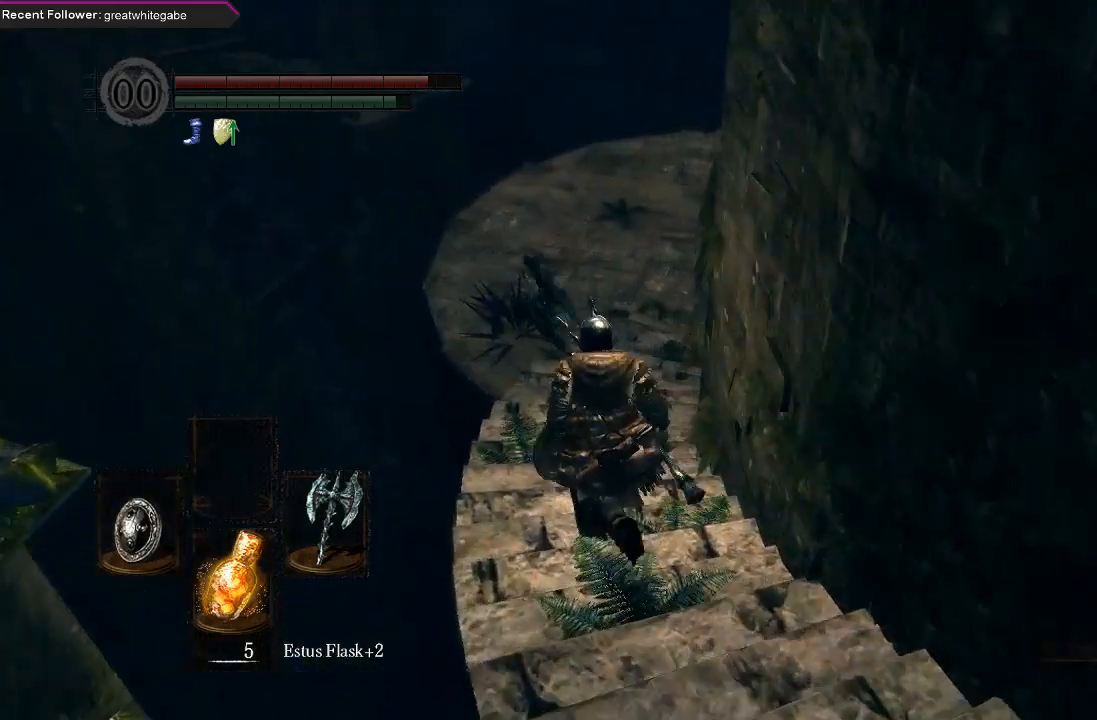
{"buttons": ["B", "L1"], "left_stick": "up-left", "right_stick": "center", "events": [[33, "right_stick", "right"], [67, "B", "up"], [333, "right_stick", "center"], [367, "B", "down"], [433, "L1", "down"]]}
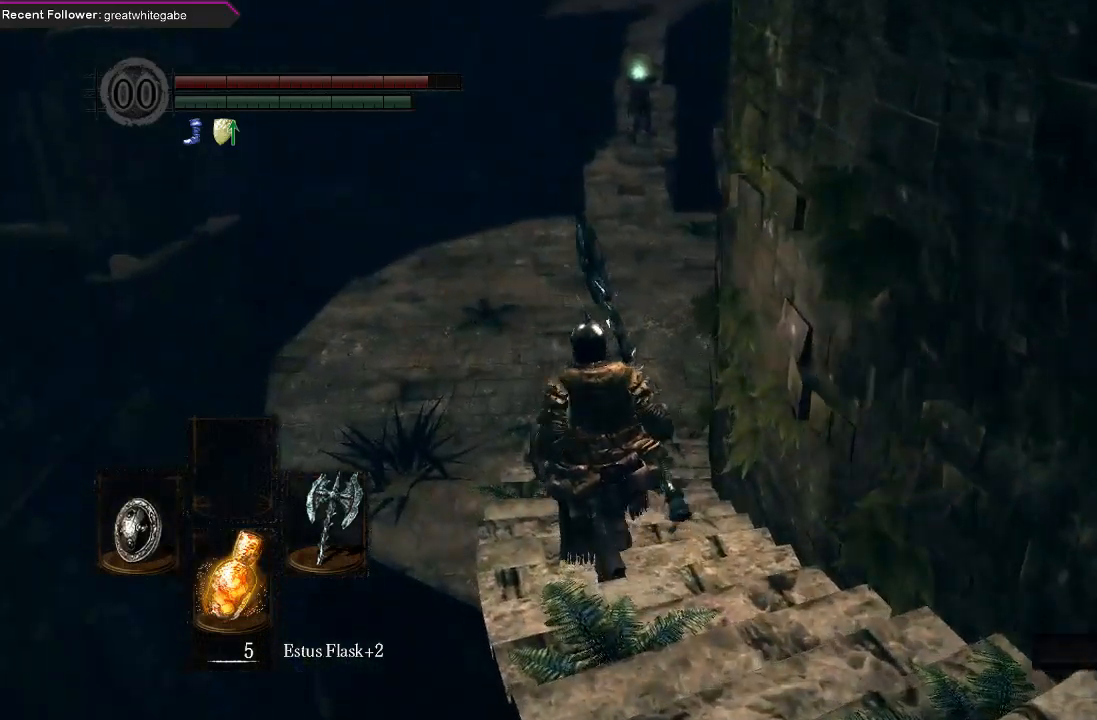
{"buttons": ["B", "L1"], "left_stick": "up-left", "right_stick": "center", "events": [[133, "right_stick", "right"], [367, "right_stick", "center"]]}
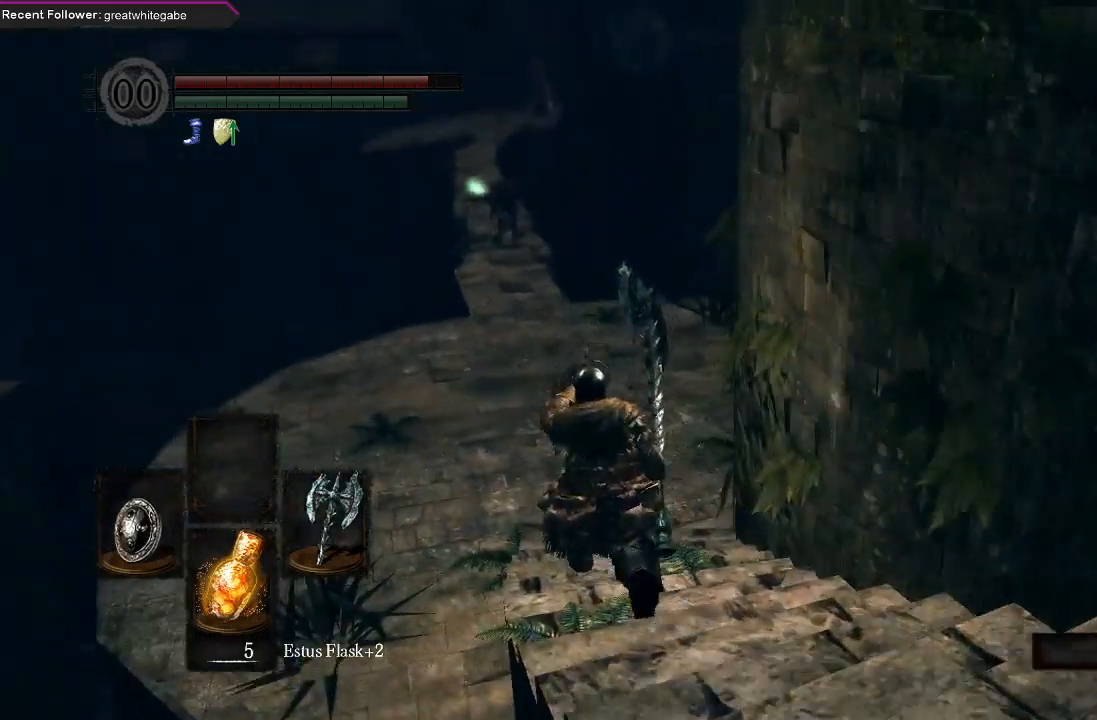
{"buttons": ["B", "L1"], "left_stick": "up-left", "right_stick": "center", "events": [[233, "right_stick", "right"], [267, "left_stick", "left"], [467, "left_stick", "up-left"], [500, "right_stick", "center"]]}
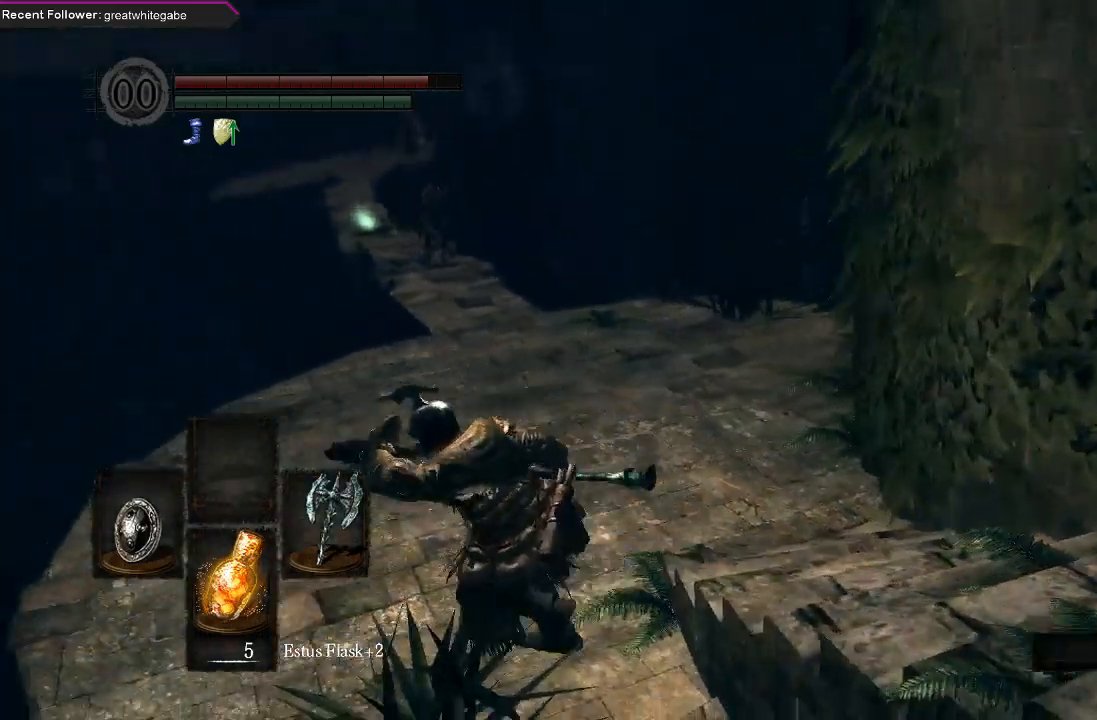
{"buttons": ["B", "L1"], "left_stick": "up-right", "right_stick": "center", "events": [[333, "left_stick", "up"], [500, "left_stick", "up-right"]]}
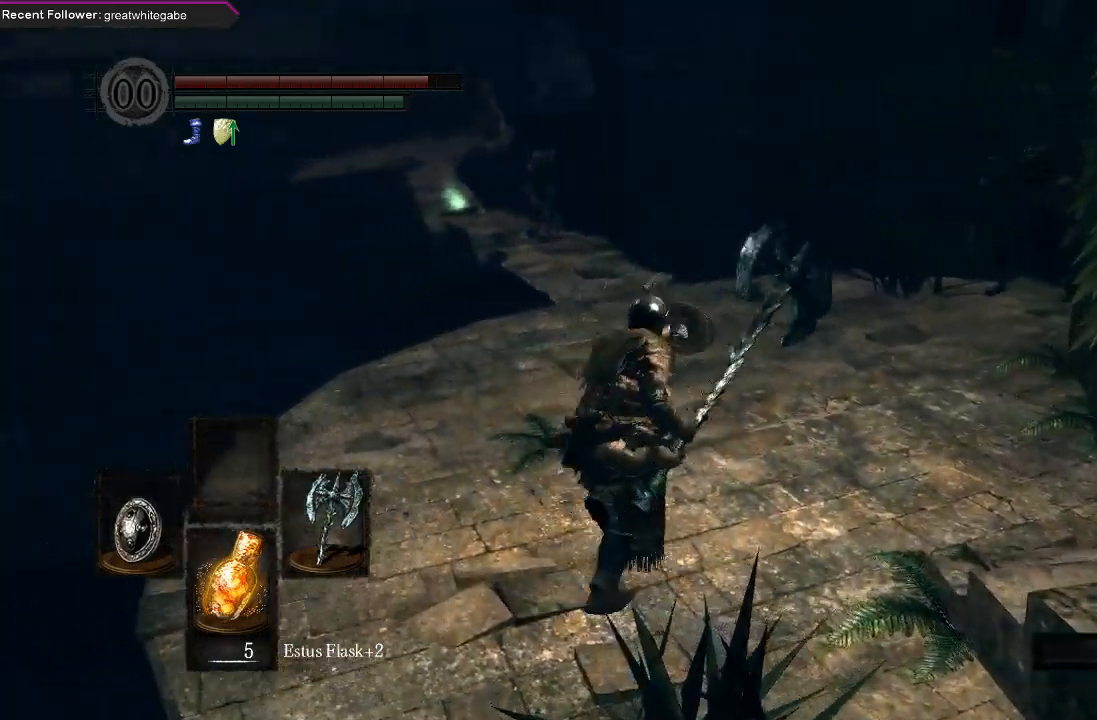
{"buttons": ["B", "L1"], "left_stick": "down-left", "right_stick": "center", "events": [[333, "left_stick", "up-left"], [467, "left_stick", "down-left"]]}
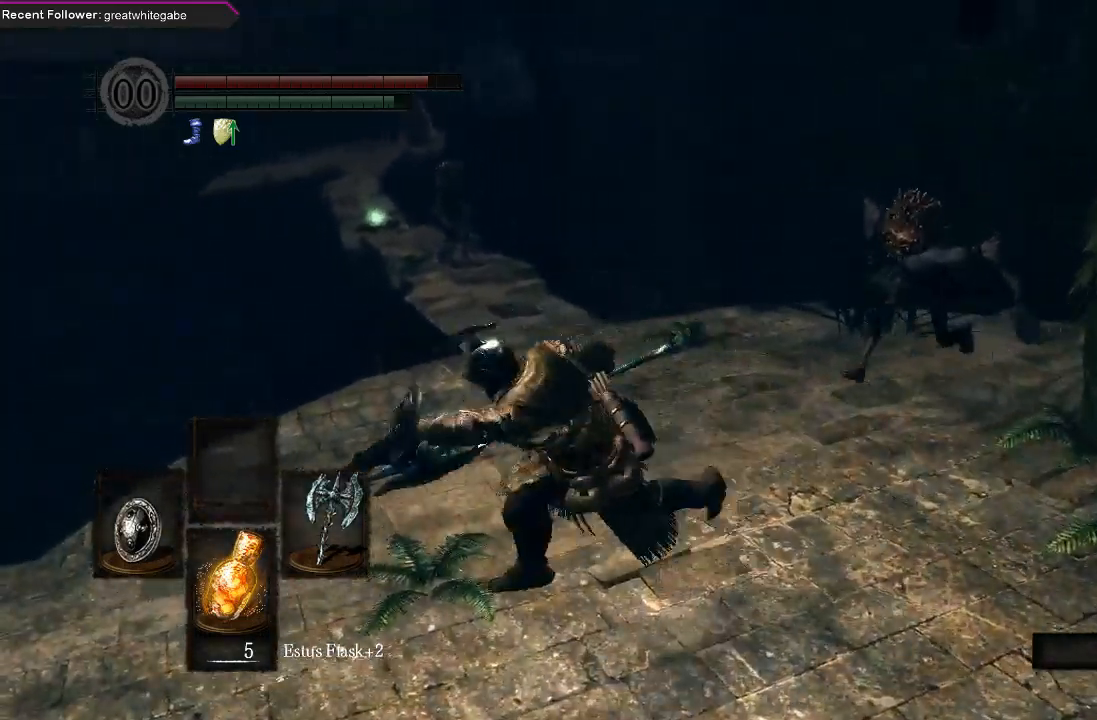
{"buttons": ["L1"], "left_stick": "up-right", "right_stick": "center", "events": [[67, "left_stick", "down"], [300, "B", "up"], [333, "left_stick", "right"], [433, "left_stick", "up-right"]]}
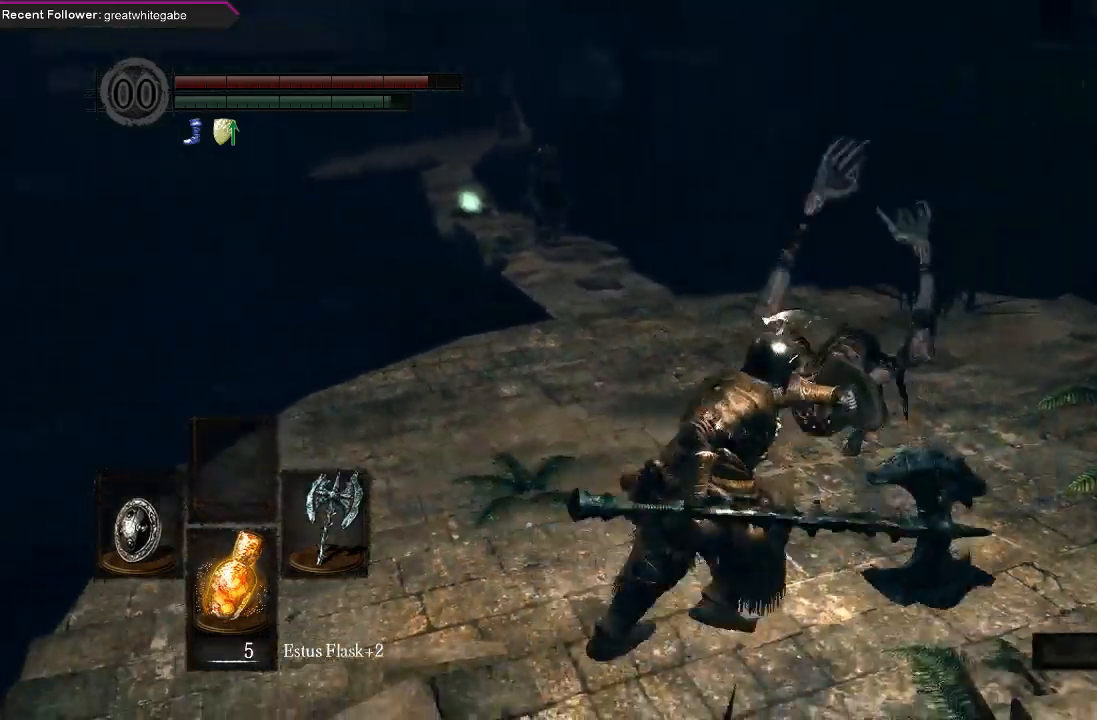
{"buttons": ["L1"], "left_stick": "up-left", "right_stick": "left", "events": [[33, "B", "down"], [133, "B", "up"], [333, "left_stick", "up"], [400, "right_stick", "left"], [500, "left_stick", "up-left"]]}
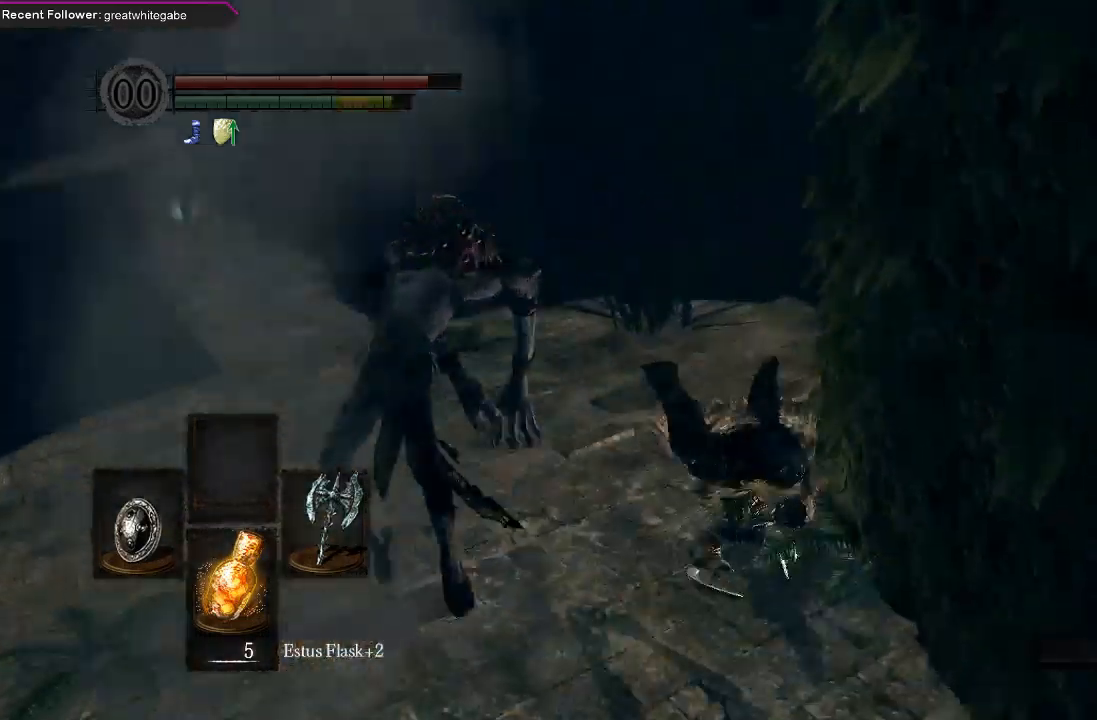
{"buttons": ["B"], "left_stick": "up-left", "right_stick": "center", "events": [[67, "L1", "up"], [300, "right_stick", "center"], [500, "B", "down"]]}
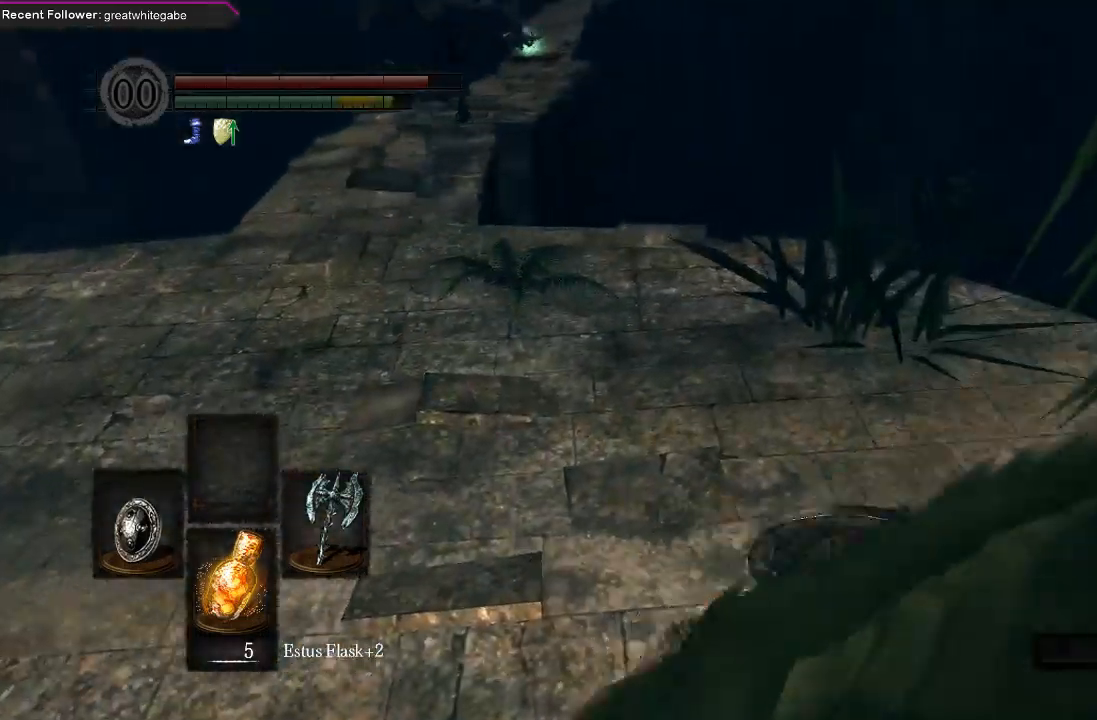
{"buttons": ["B", "L1"], "left_stick": "up-left", "right_stick": "center", "events": [[133, "right_stick", "left"], [267, "right_stick", "center"], [433, "L1", "down"]]}
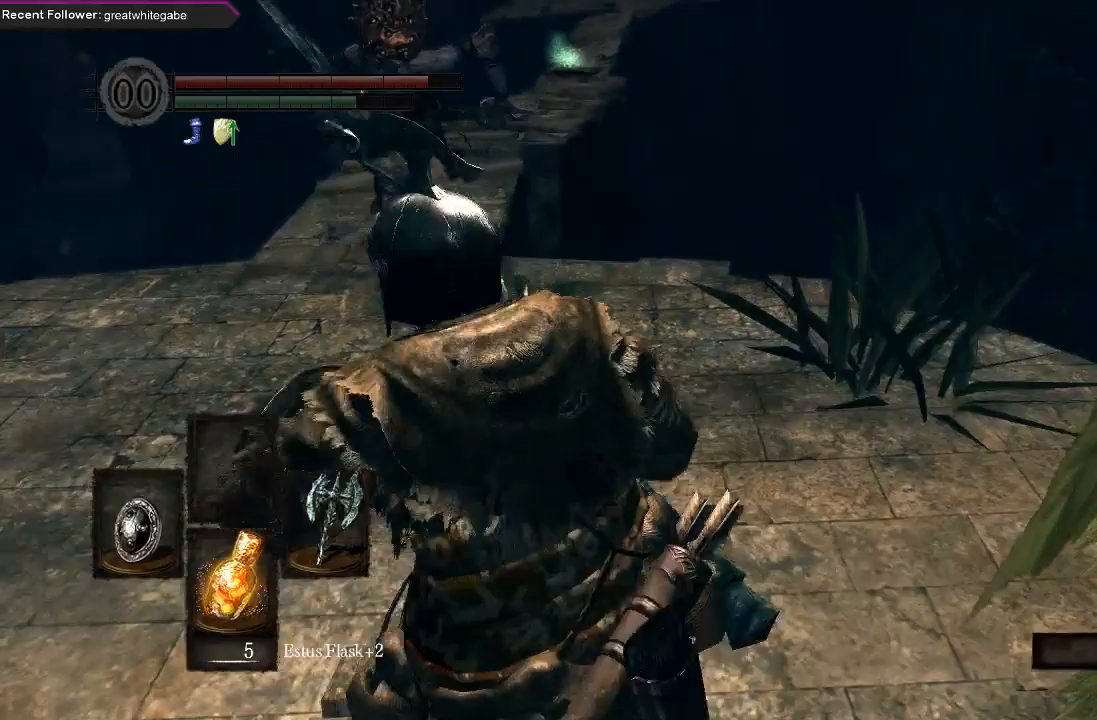
{"buttons": ["B", "L1"], "left_stick": "up", "right_stick": "center", "events": [[367, "left_stick", "up"]]}
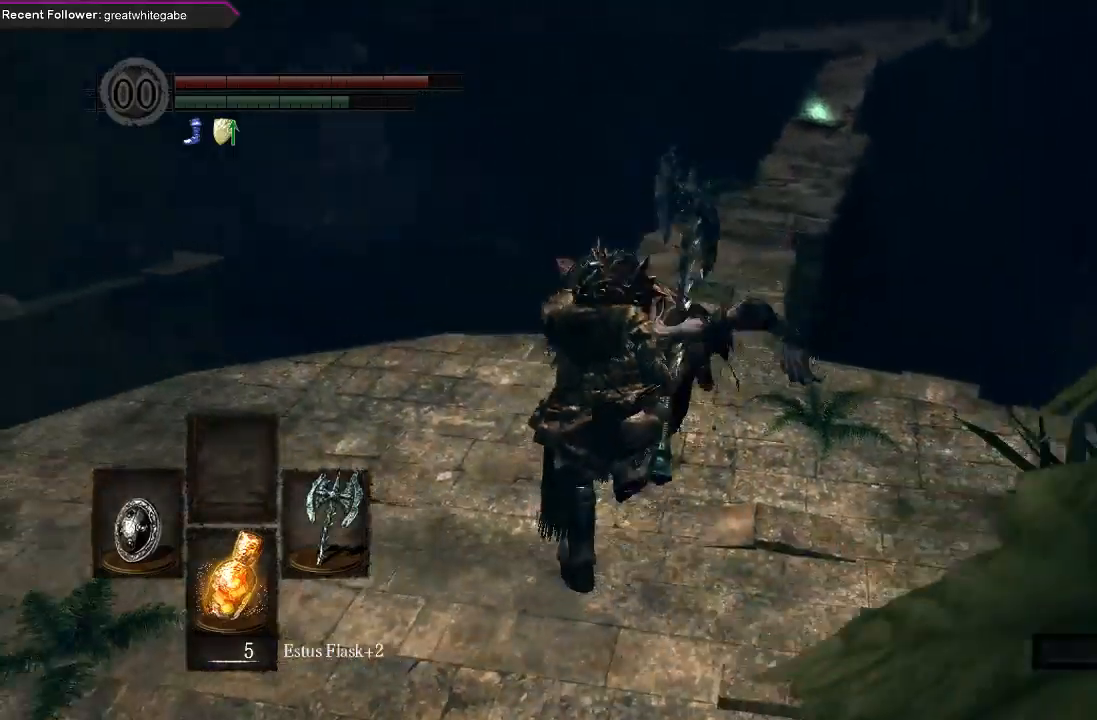
{"buttons": ["B", "L1"], "left_stick": "up-right", "right_stick": "center", "events": [[300, "left_stick", "up-right"]]}
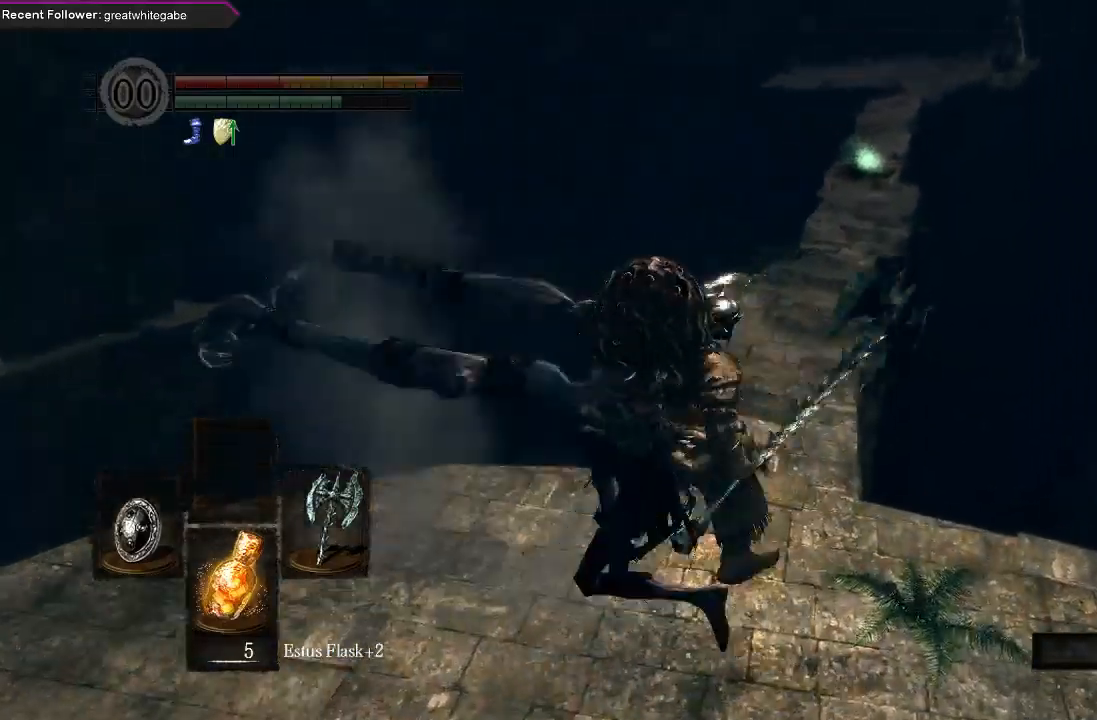
{"buttons": ["B"], "left_stick": "up-right", "right_stick": "center", "events": [[100, "left_stick", "up"], [433, "left_stick", "up-right"], [500, "L1", "up"]]}
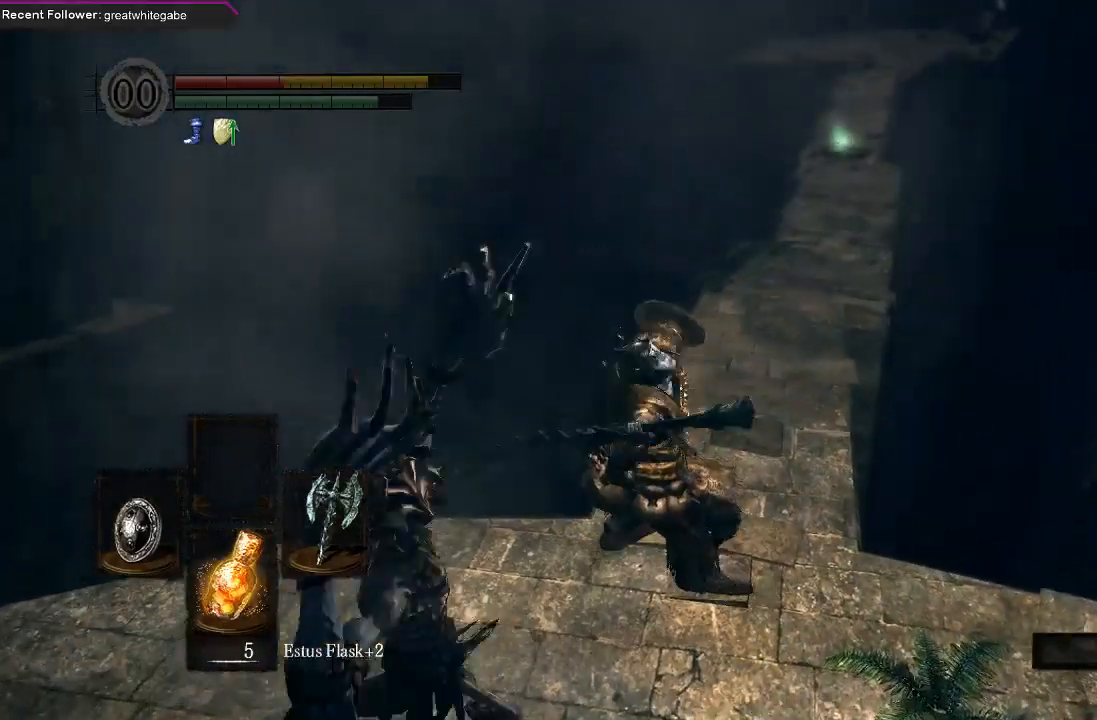
{"buttons": ["B"], "left_stick": "up", "right_stick": "center", "events": [[67, "B", "up"], [267, "B", "down"], [367, "right_stick", "right"], [467, "left_stick", "up"], [500, "right_stick", "center"]]}
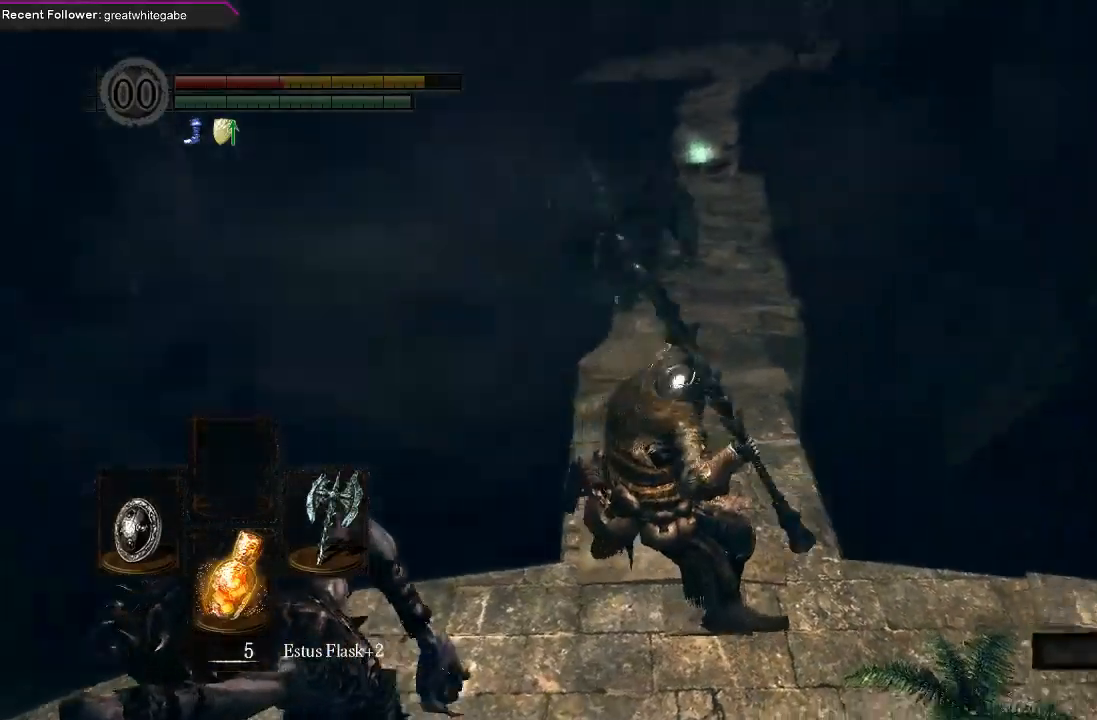
{"buttons": ["B"], "left_stick": "up", "right_stick": "down", "events": [[400, "right_stick", "down"]]}
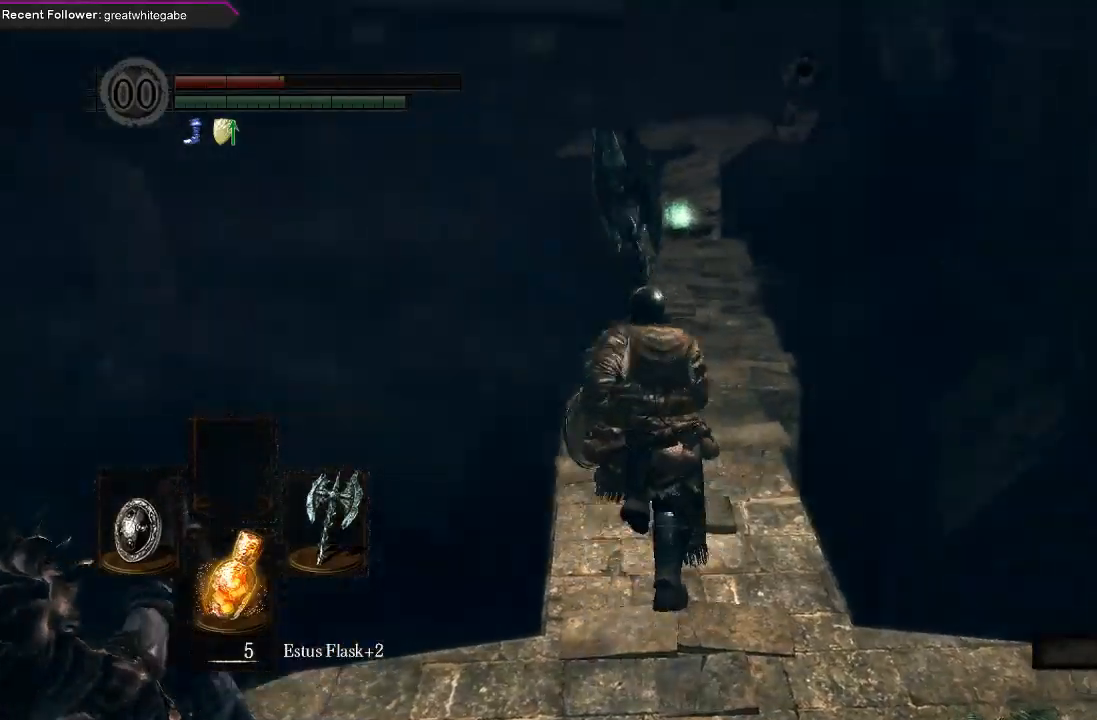
{"buttons": ["B"], "left_stick": "up", "right_stick": "center", "events": [[100, "right_stick", "center"]]}
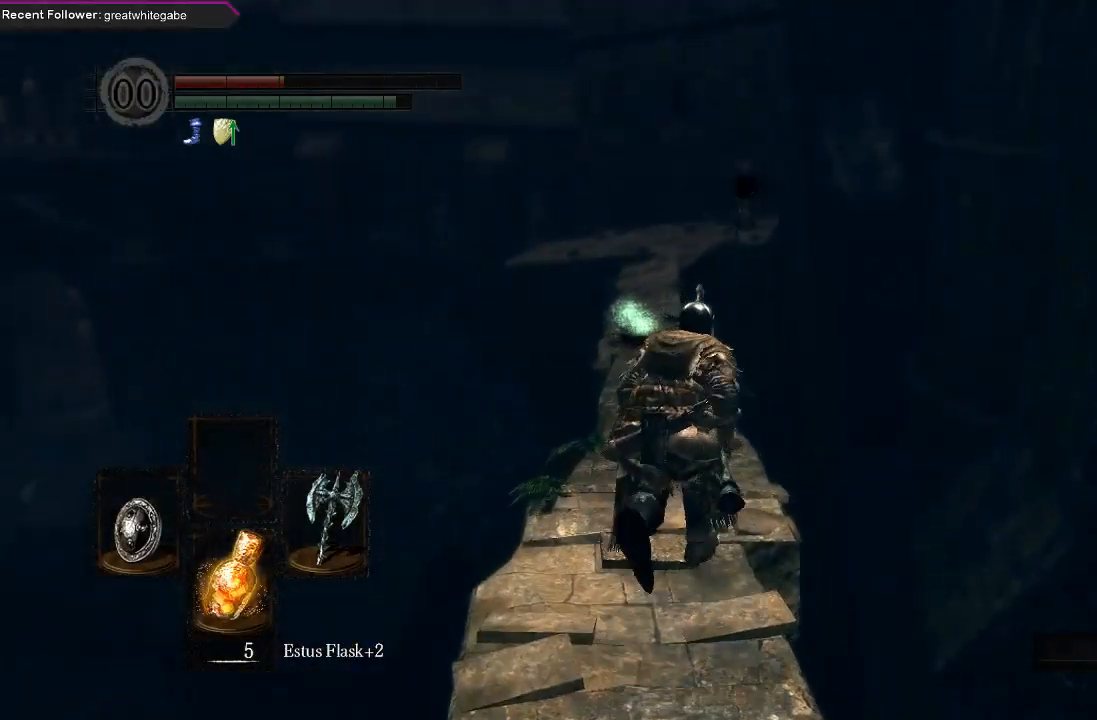
{"buttons": ["L1"], "left_stick": "up", "right_stick": "center", "events": [[67, "L1", "down"], [367, "B", "up"], [433, "B", "down"], [500, "B", "up"]]}
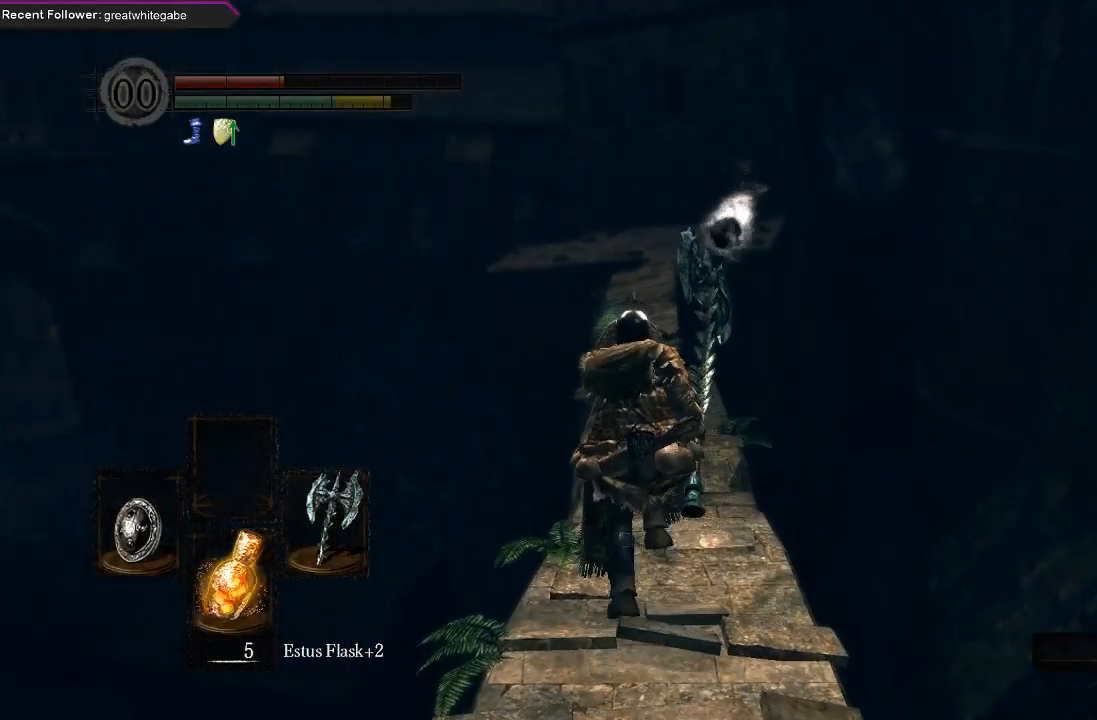
{"buttons": [], "left_stick": "up-right", "right_stick": "center", "events": [[100, "B", "down"], [167, "B", "up"], [267, "L1", "up"], [367, "left_stick", "up-right"]]}
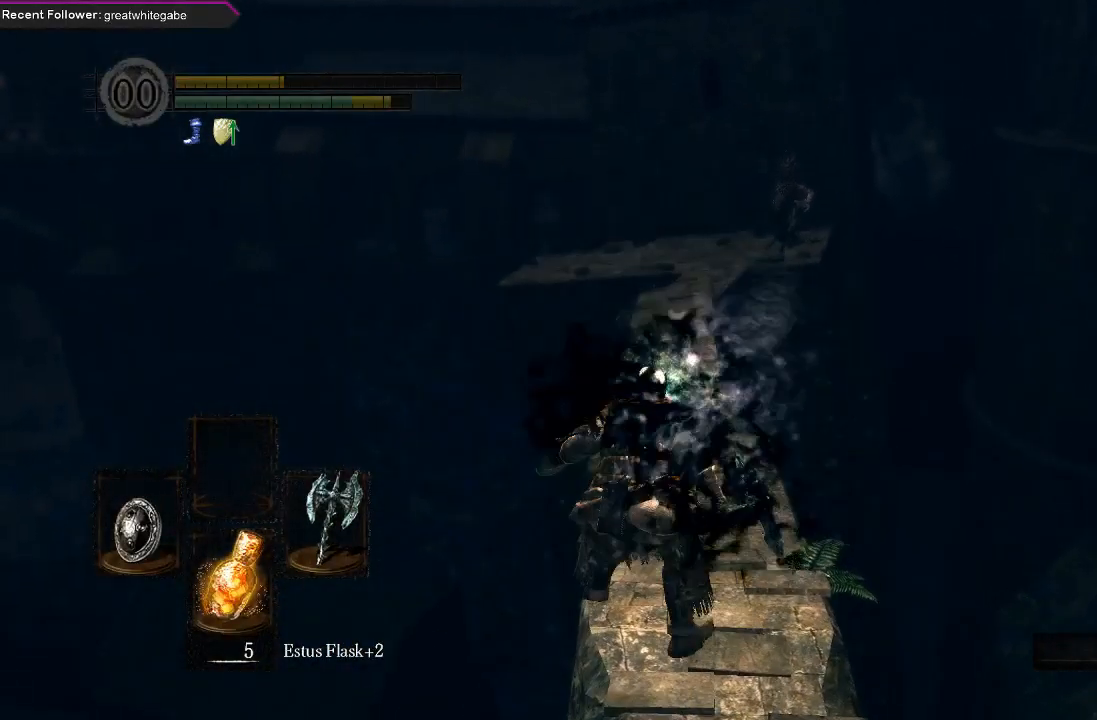
{"buttons": [], "left_stick": "up-right", "right_stick": "center", "events": [[133, "right_stick", "up-right"], [300, "right_stick", "up"], [400, "right_stick", "center"]]}
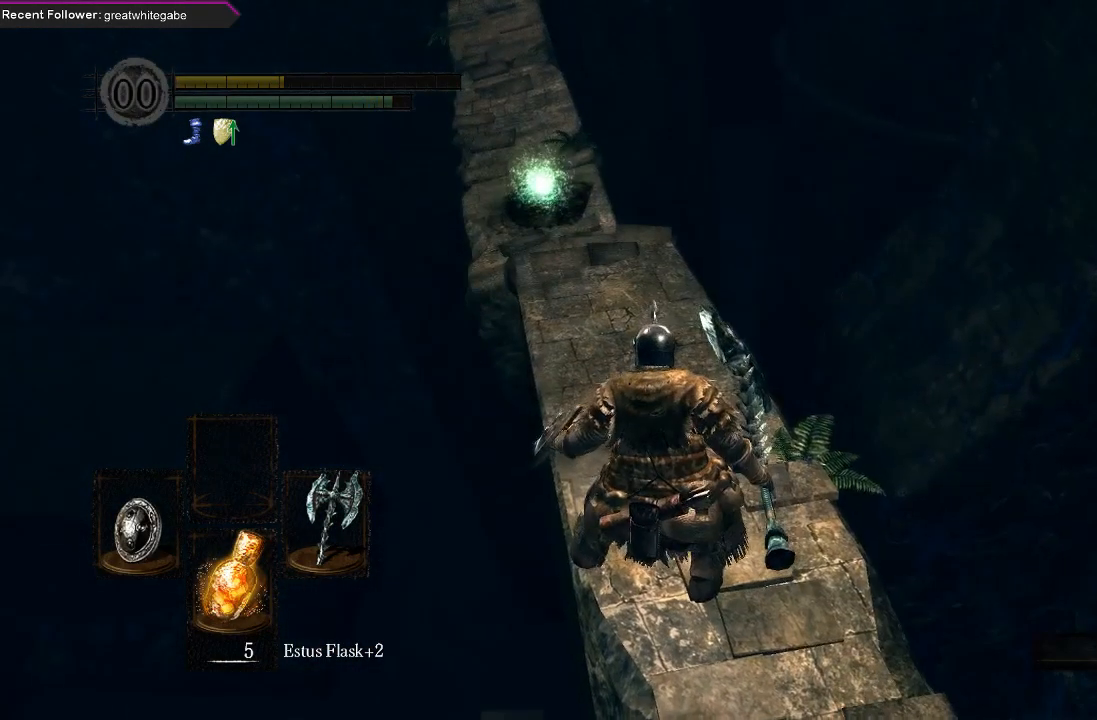
{"buttons": [], "left_stick": "up-right", "right_stick": "center", "events": []}
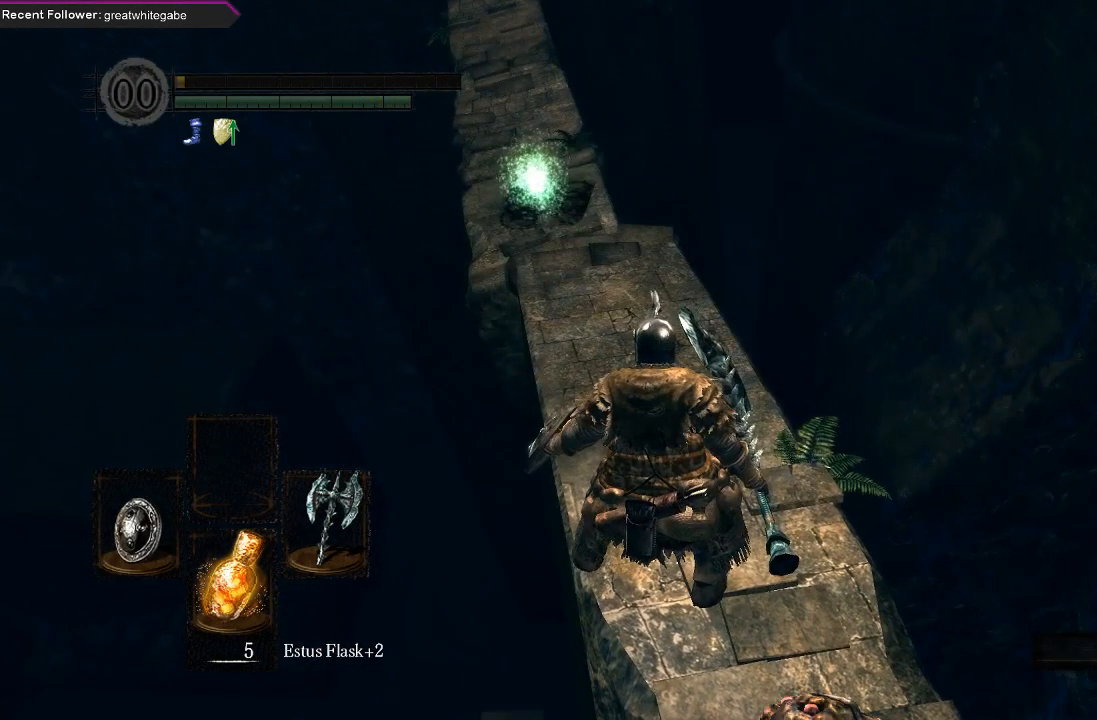
{"buttons": [], "left_stick": "center", "right_stick": "center", "events": [[200, "left_stick", "center"], [333, "L1", "down"], [433, "L1", "up"]]}
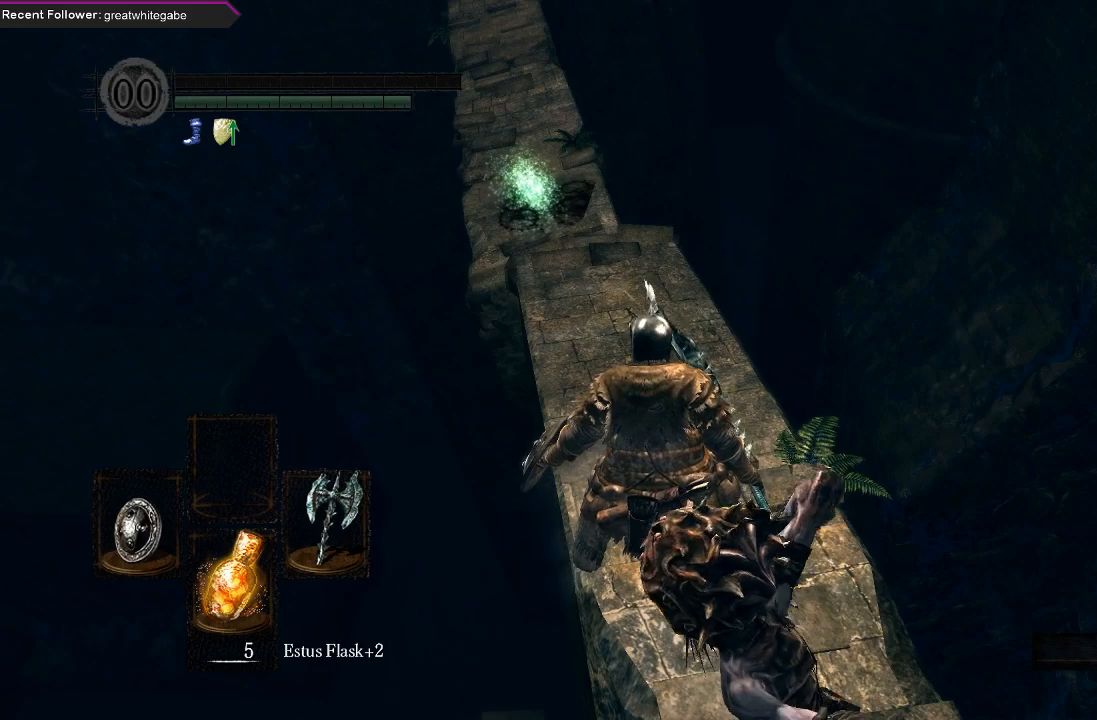
{"buttons": [], "left_stick": "center", "right_stick": "center", "events": [[67, "L1", "down"], [500, "L1", "up"]]}